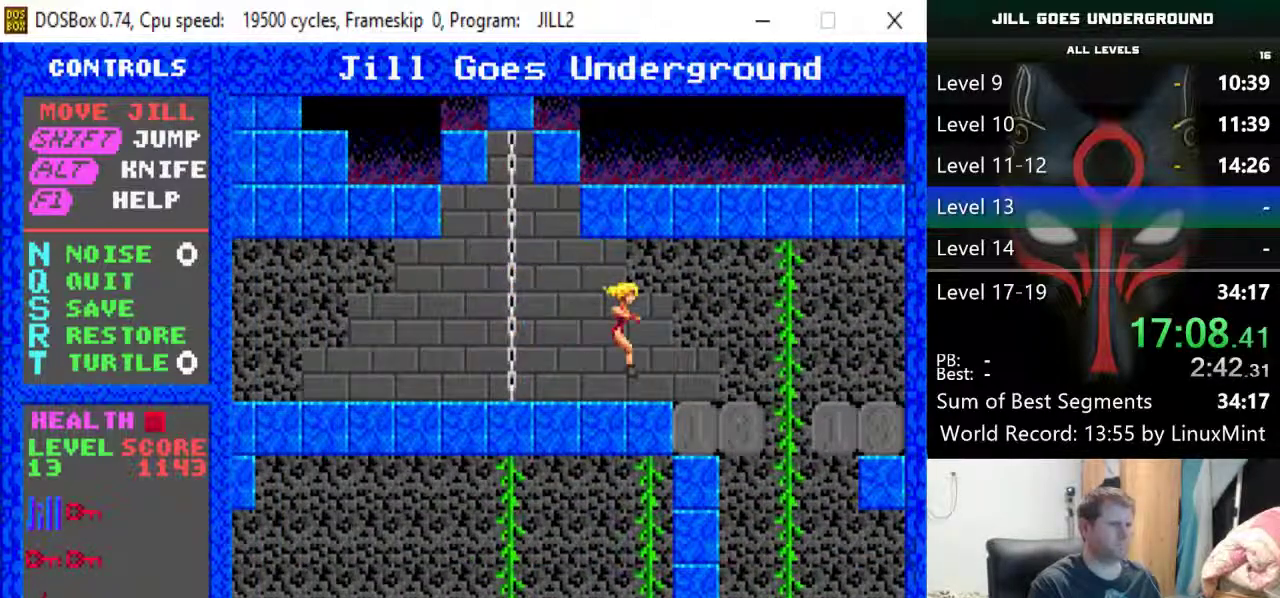
Gameplay with keyboard; each line is a JSON object with the keys held at the frame after it. "events" lists presses ("down") and releases ("up") of "alt", "down", "left", "r", "return", "right", "s", "shift" and "up" between this image and that frame as [ms after this image, input, new state], when the widget could be followed in between. No other keys are recorded. Mouse input is not recorded.
{"keys": ["right"], "events": []}
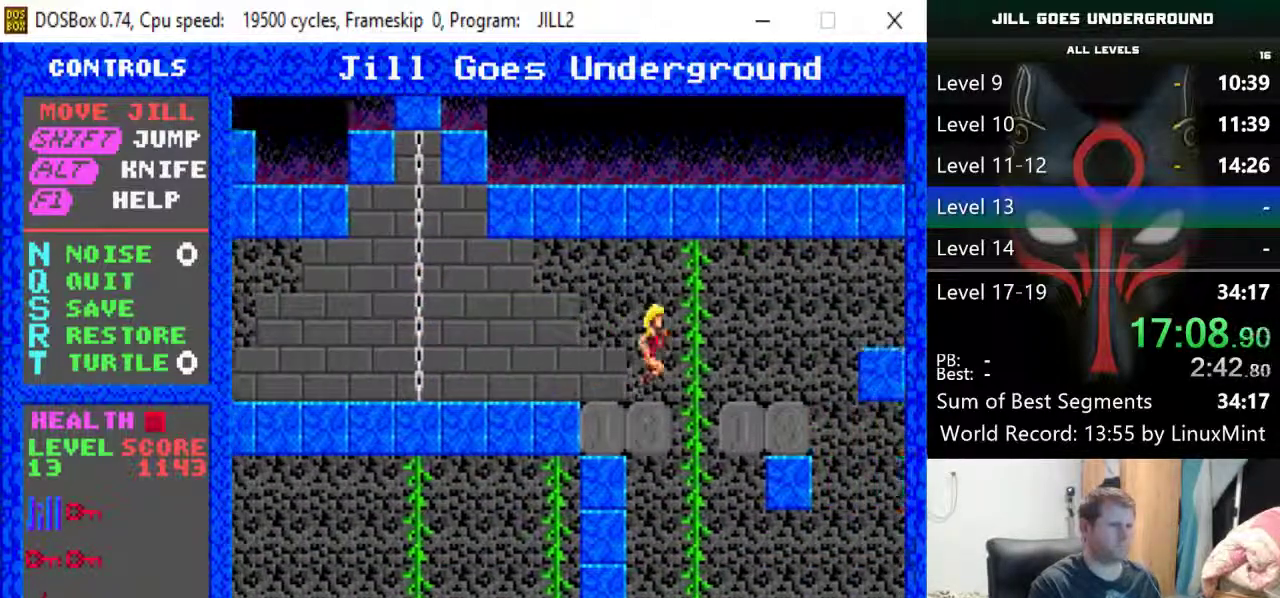
{"keys": ["right"], "events": [[233, "right", "up"], [333, "right", "down"]]}
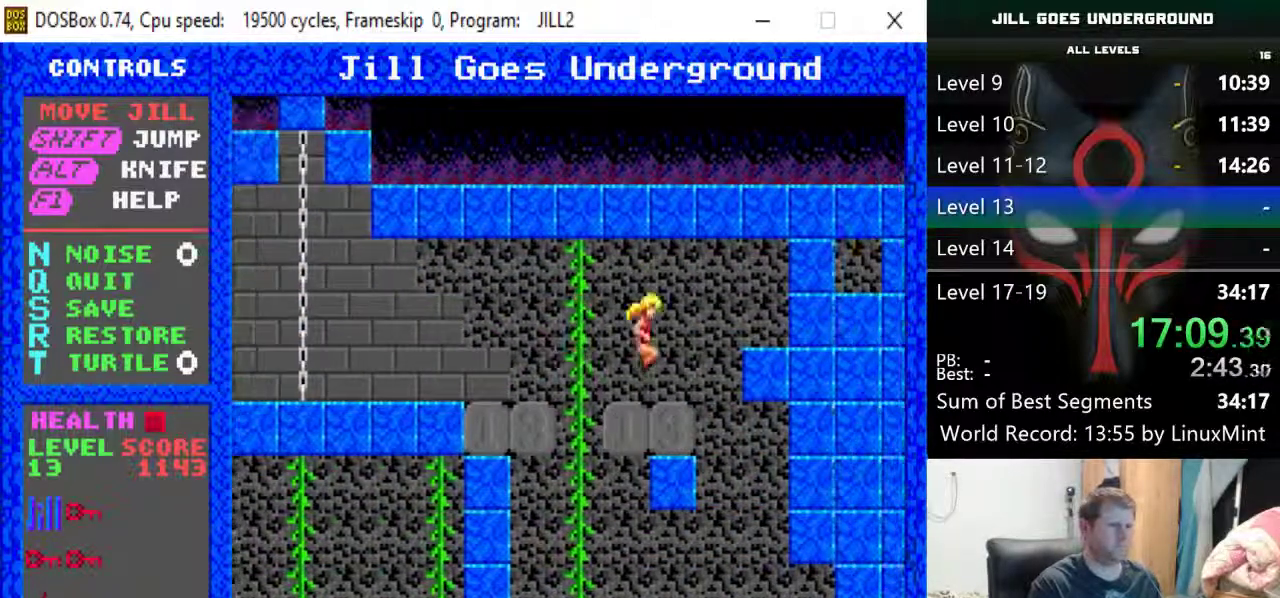
{"keys": ["right"], "events": [[400, "right", "up"], [433, "right", "down"]]}
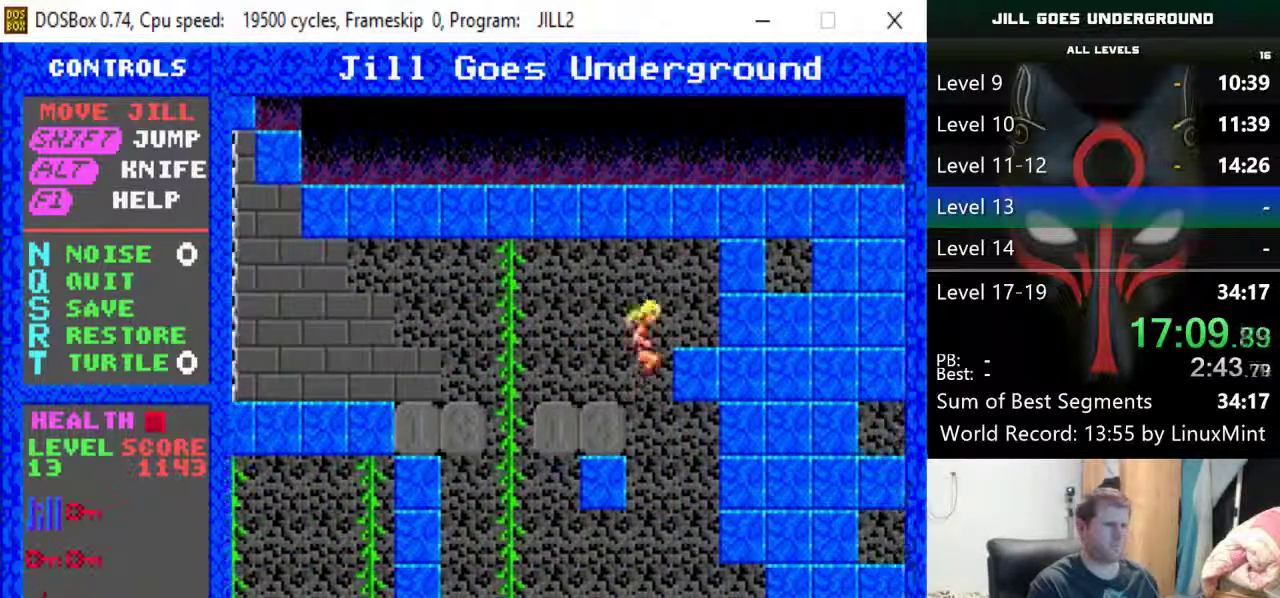
{"keys": ["right"], "events": []}
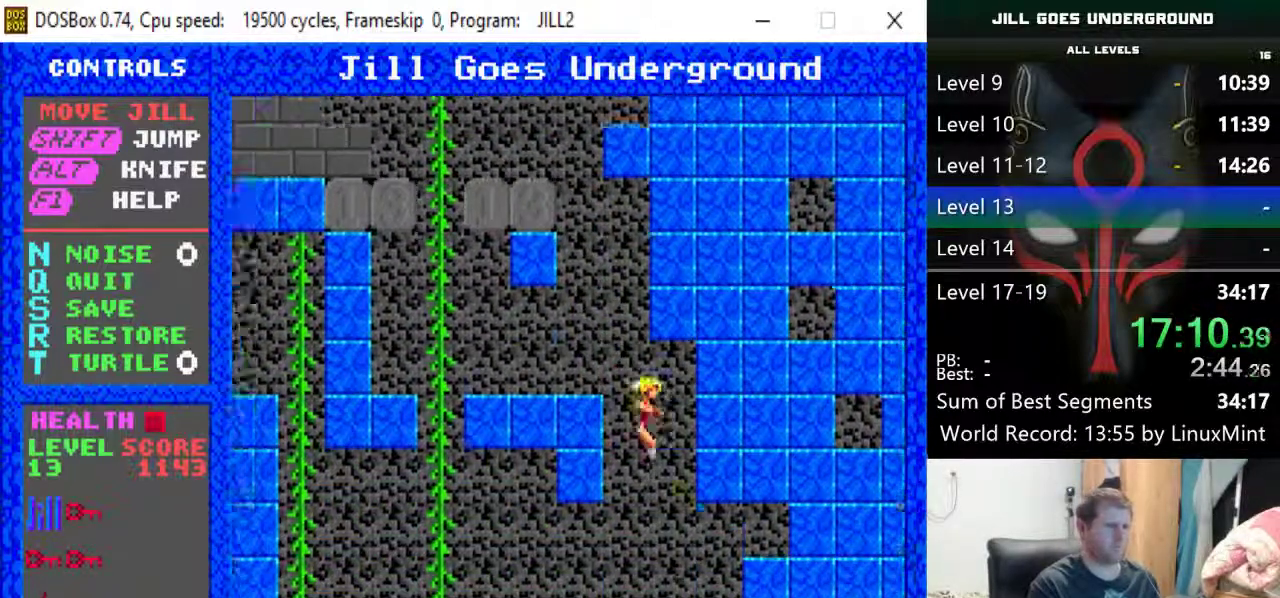
{"keys": ["right"], "events": []}
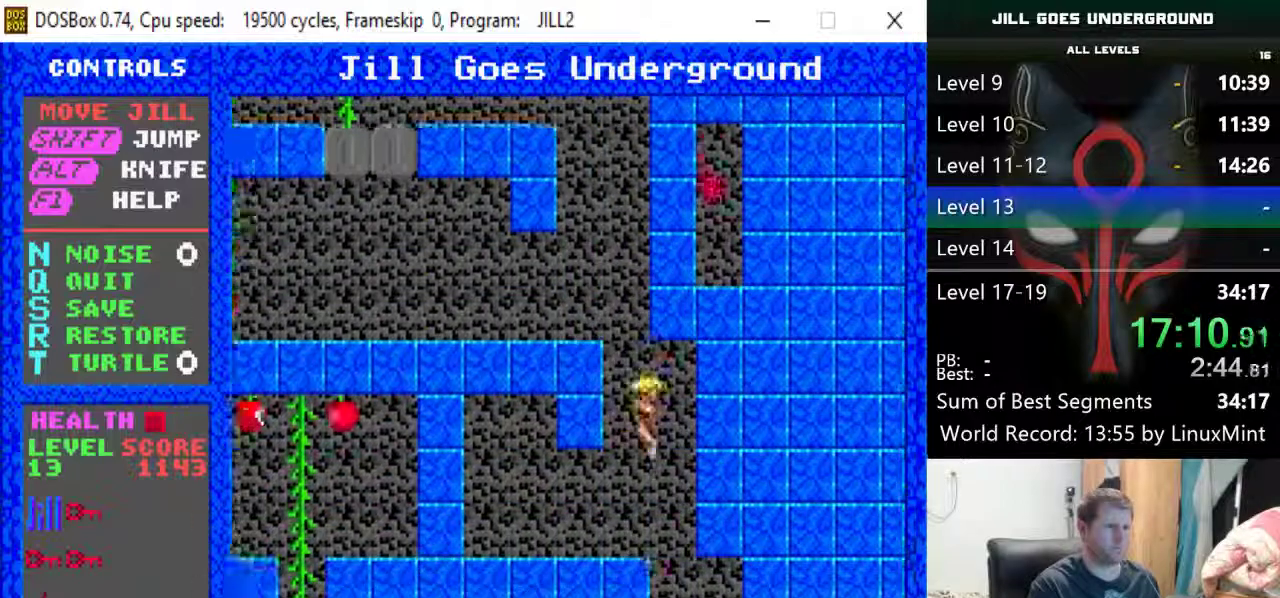
{"keys": ["right"], "events": []}
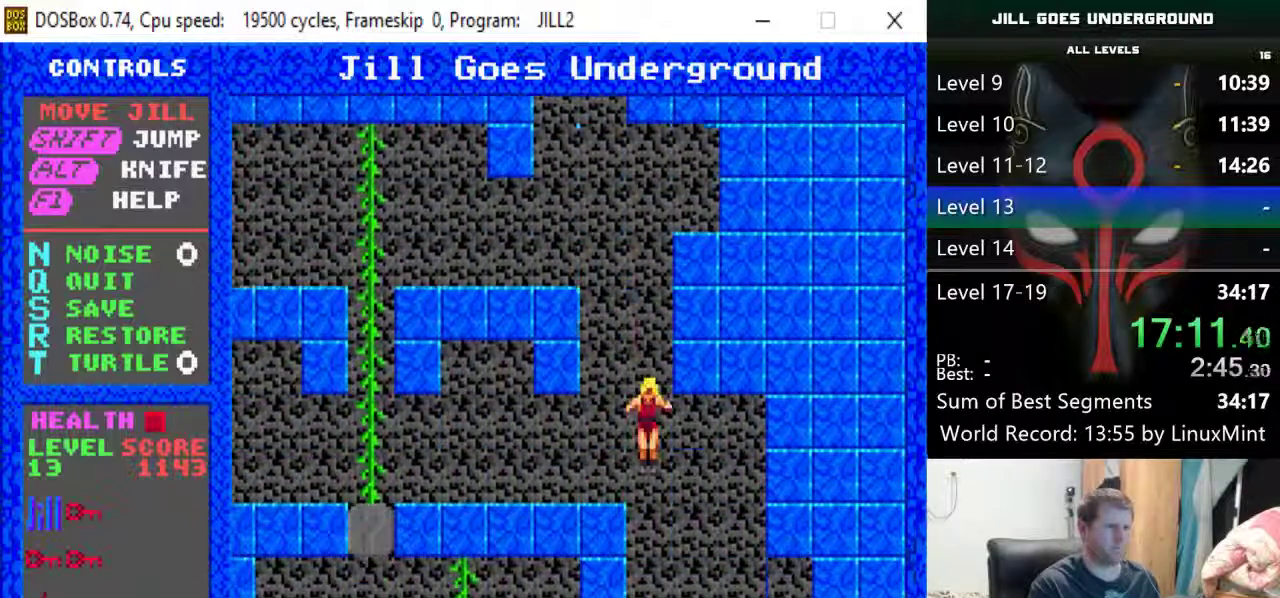
{"keys": ["left"], "events": [[500, "left", "down"], [500, "right", "up"]]}
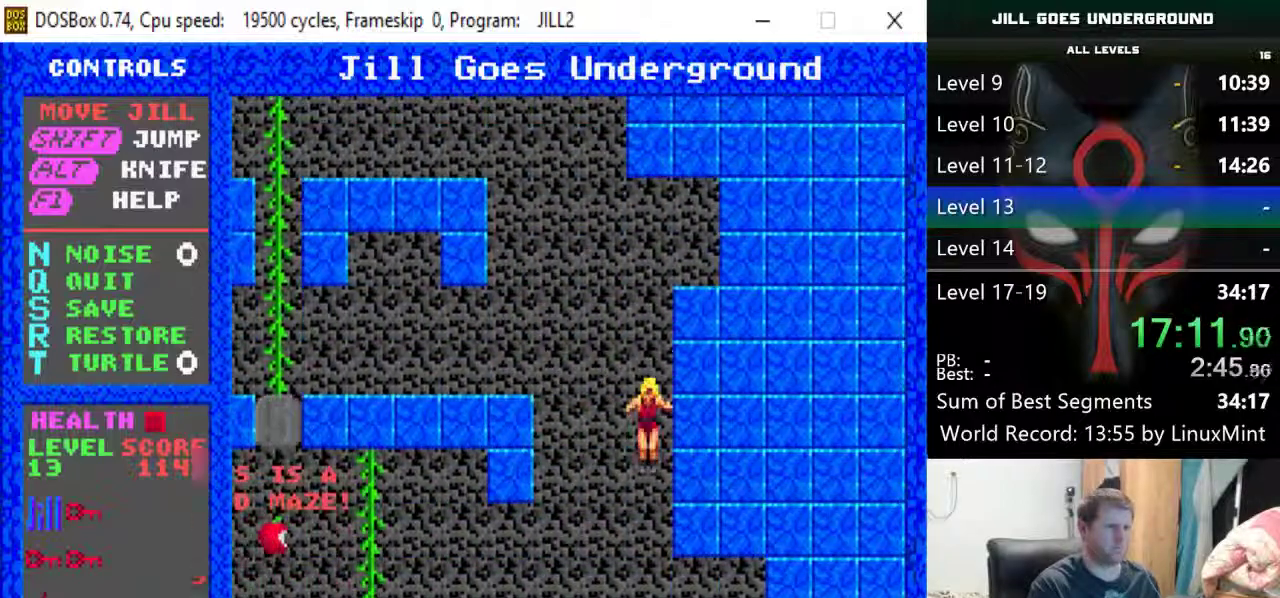
{"keys": ["right"], "events": [[233, "left", "up"], [333, "right", "down"]]}
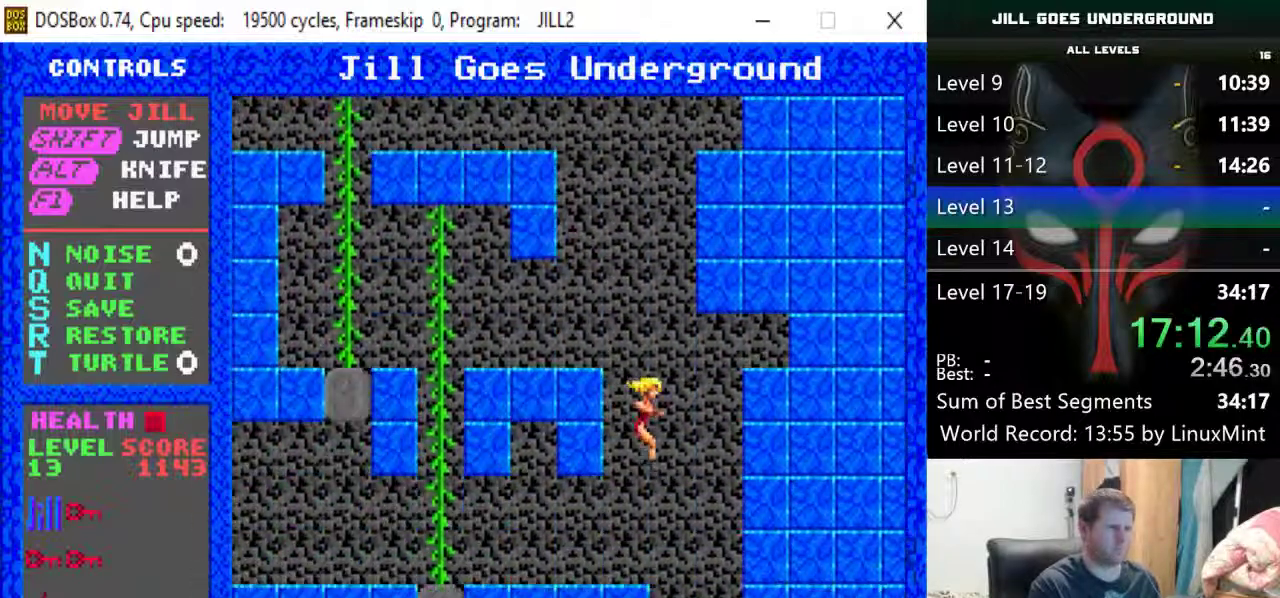
{"keys": ["down", "left"], "events": [[250, "right", "up"], [300, "left", "down"], [483, "down", "down"]]}
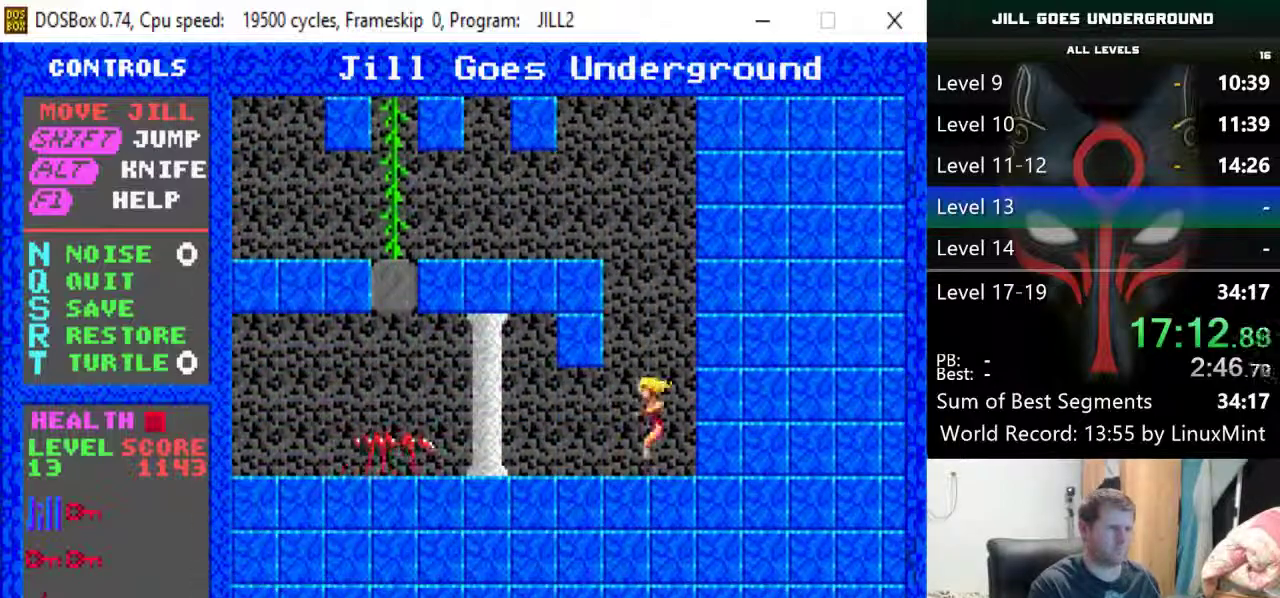
{"keys": ["left"], "events": [[167, "down", "up"]]}
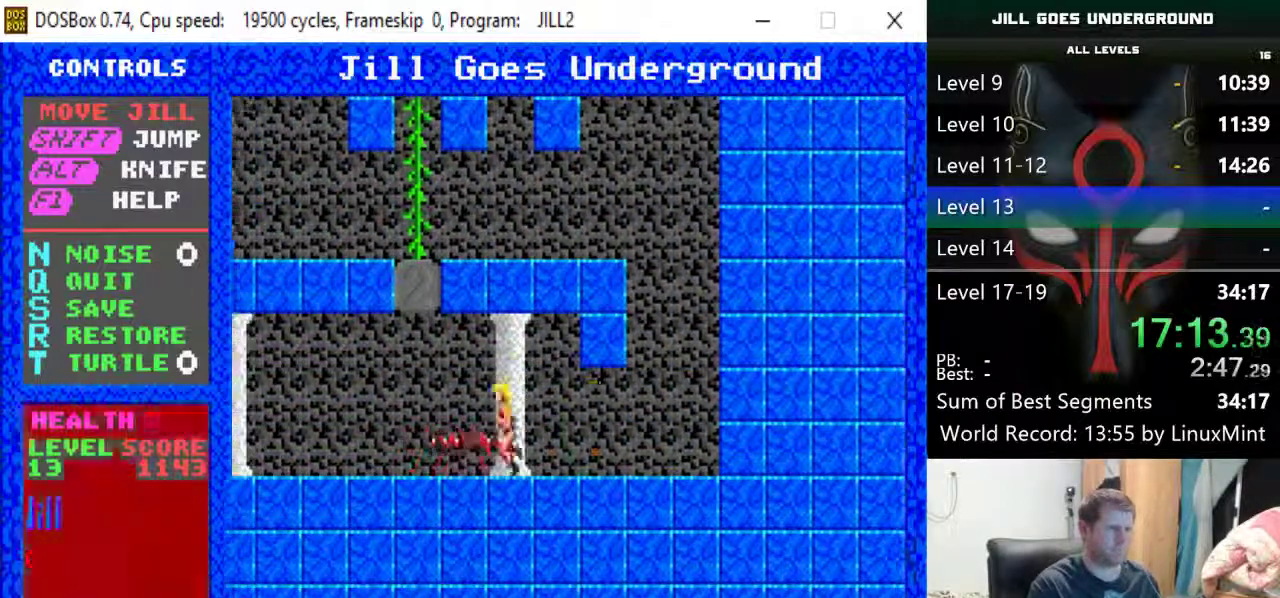
{"keys": ["left"], "events": []}
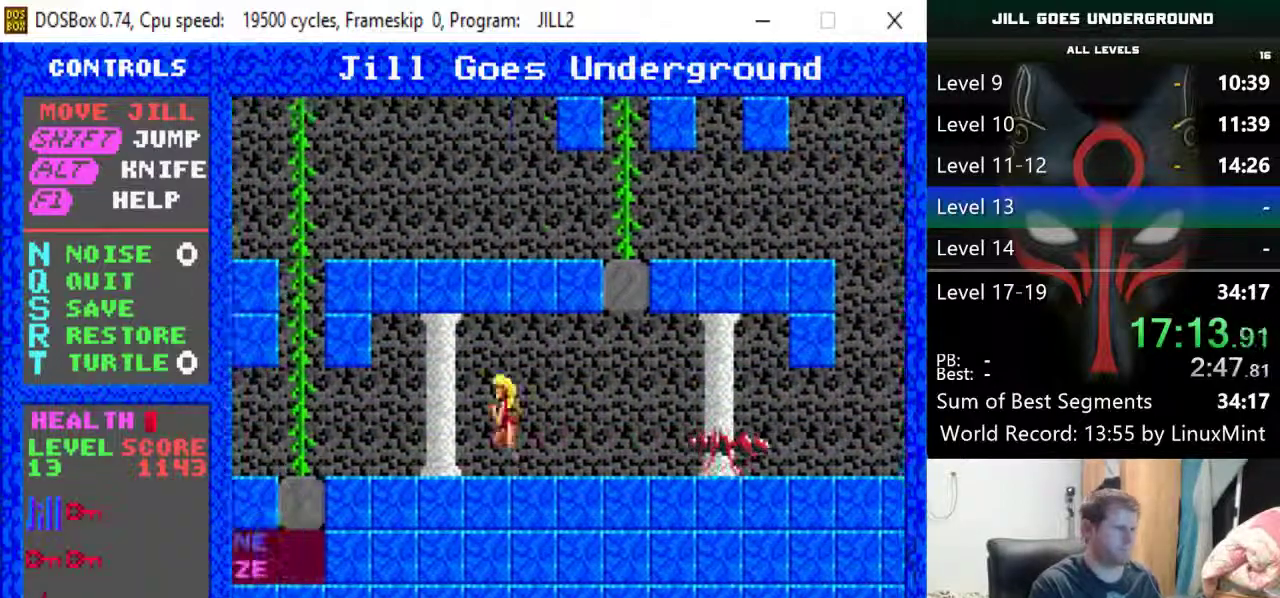
{"keys": ["left"], "events": []}
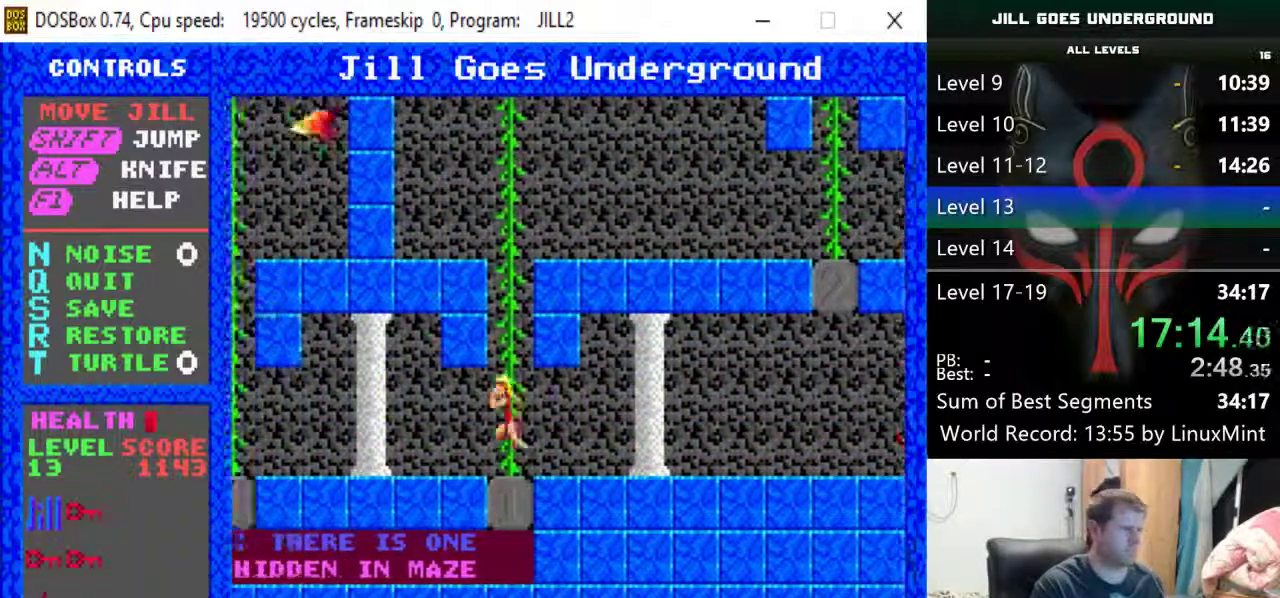
{"keys": ["left"], "events": [[83, "left", "up"], [133, "left", "down"]]}
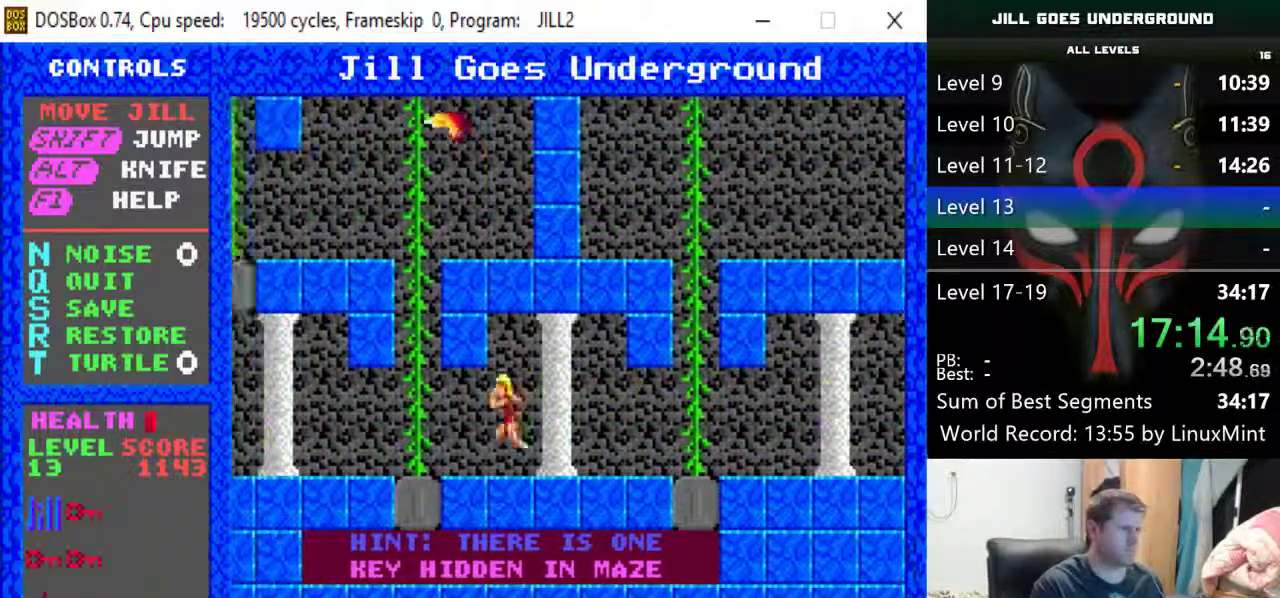
{"keys": ["left"], "events": []}
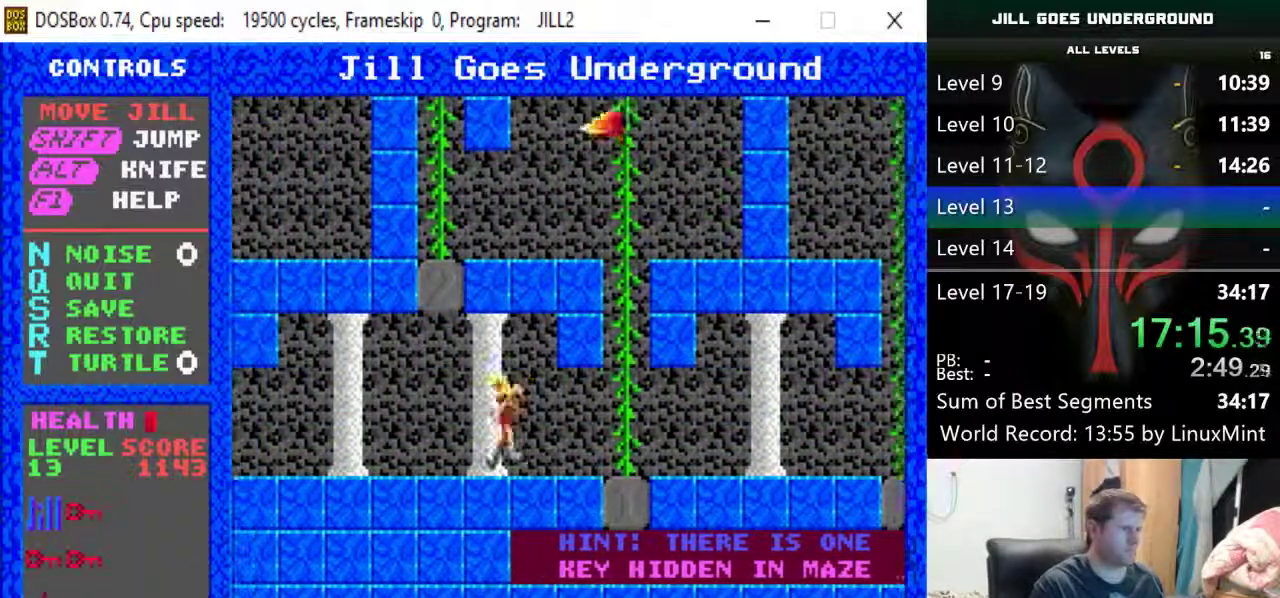
{"keys": ["left"], "events": []}
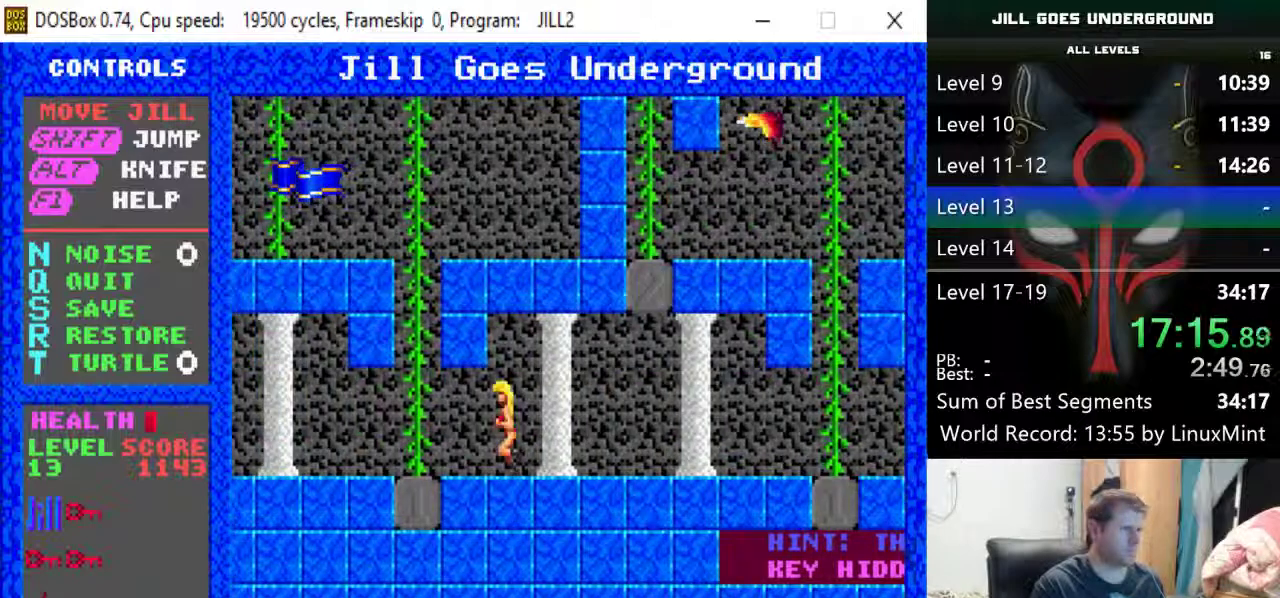
{"keys": ["left"], "events": []}
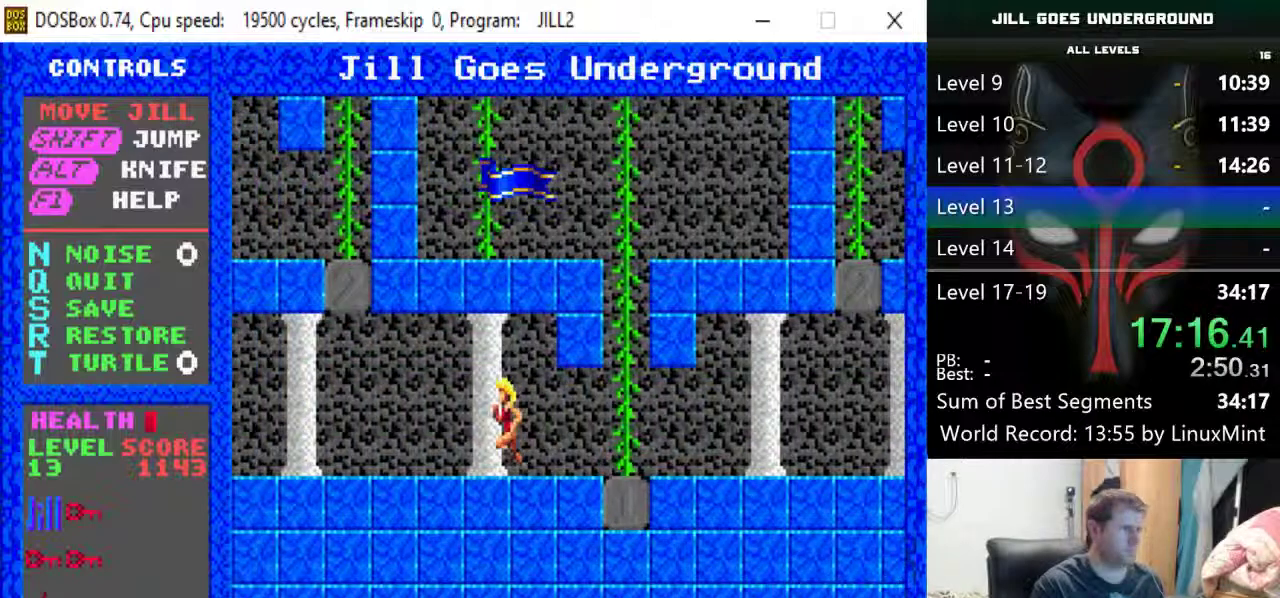
{"keys": ["left"], "events": []}
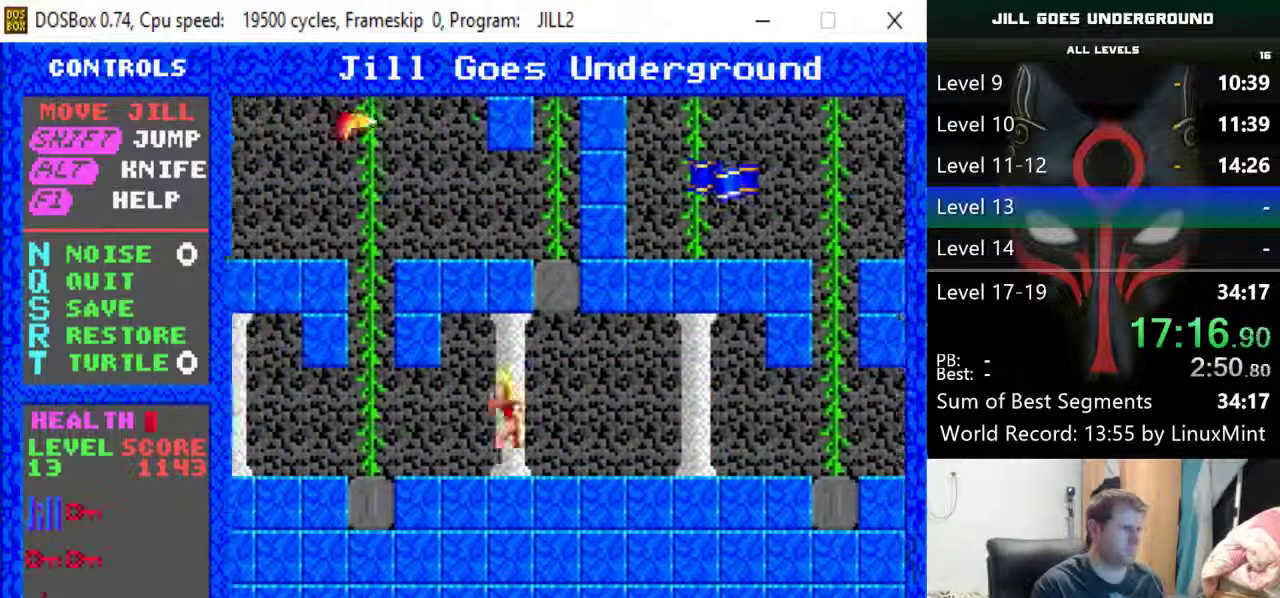
{"keys": ["left"], "events": []}
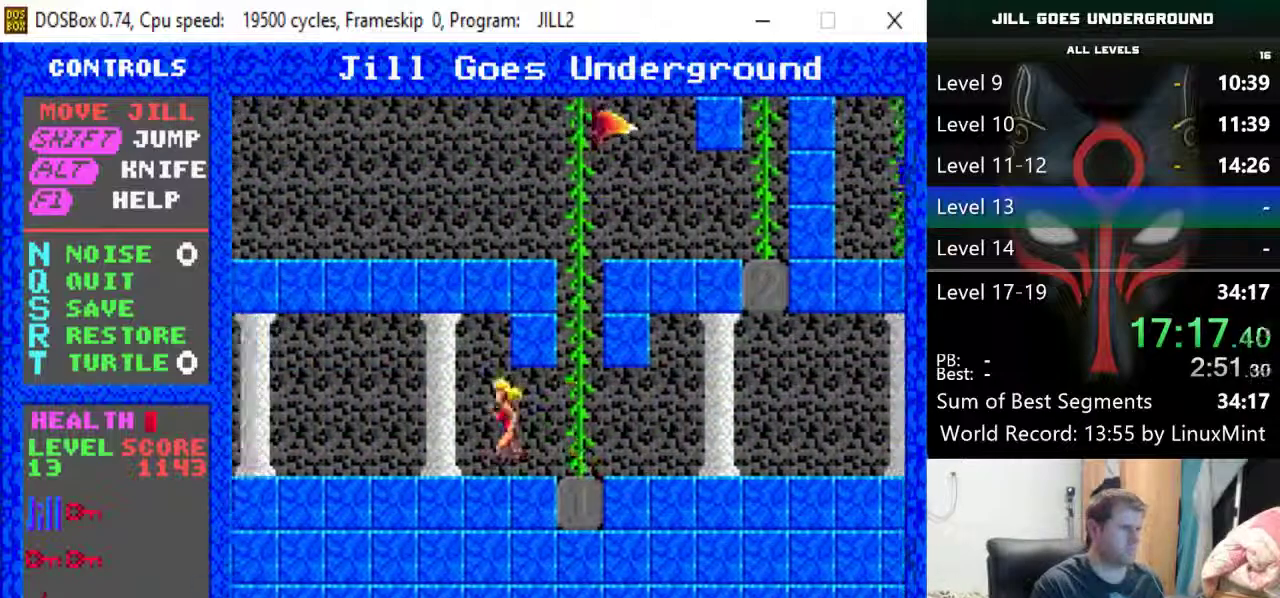
{"keys": ["left"], "events": []}
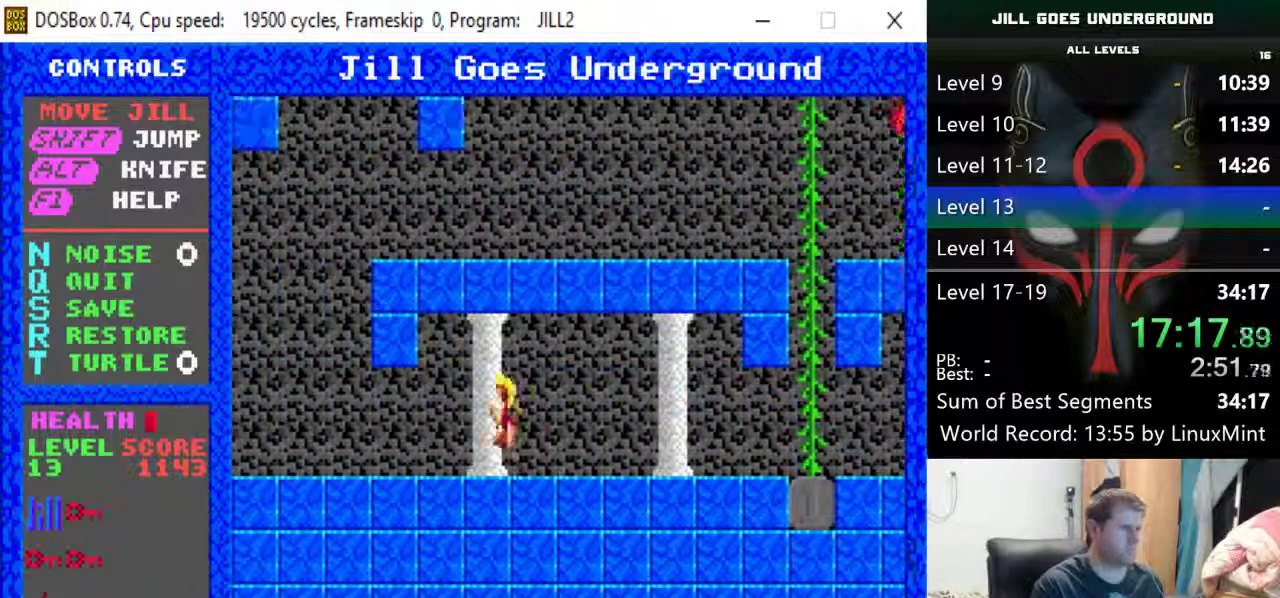
{"keys": ["left"], "events": []}
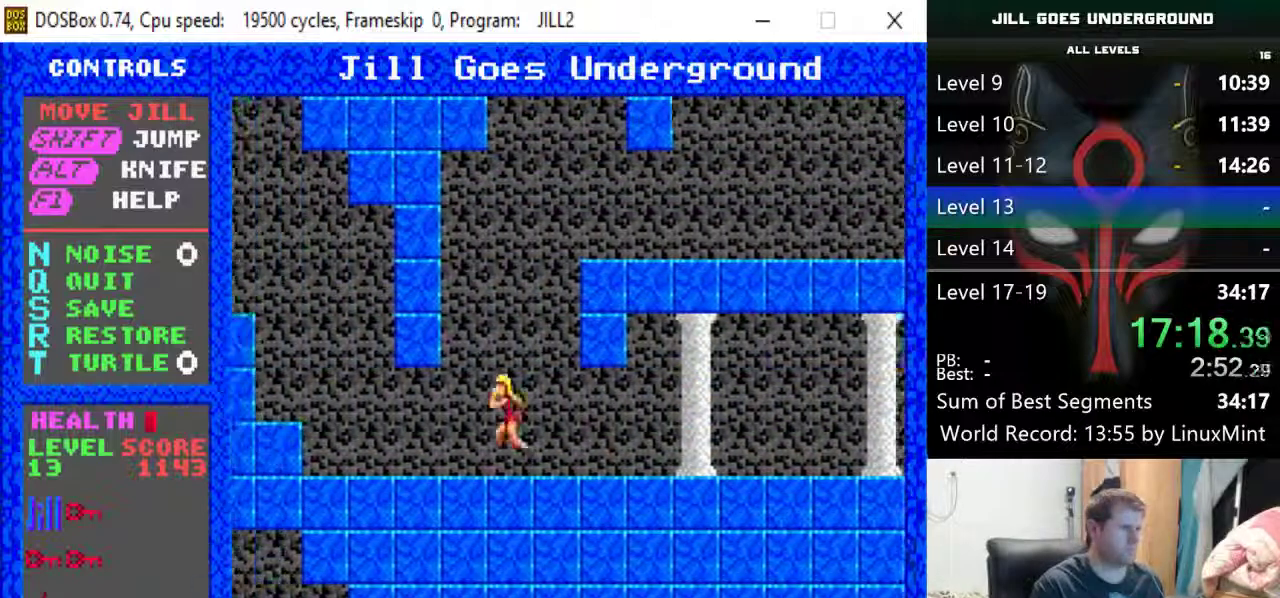
{"keys": ["left", "shift"], "events": [[300, "shift", "down"]]}
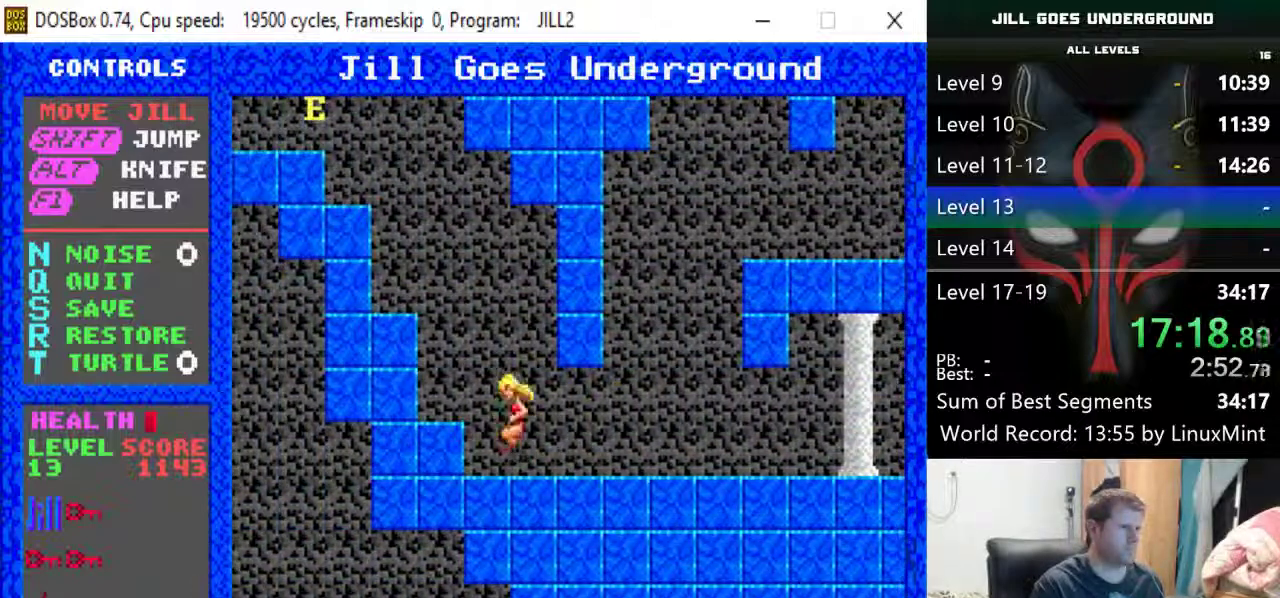
{"keys": ["left"], "events": [[500, "shift", "up"]]}
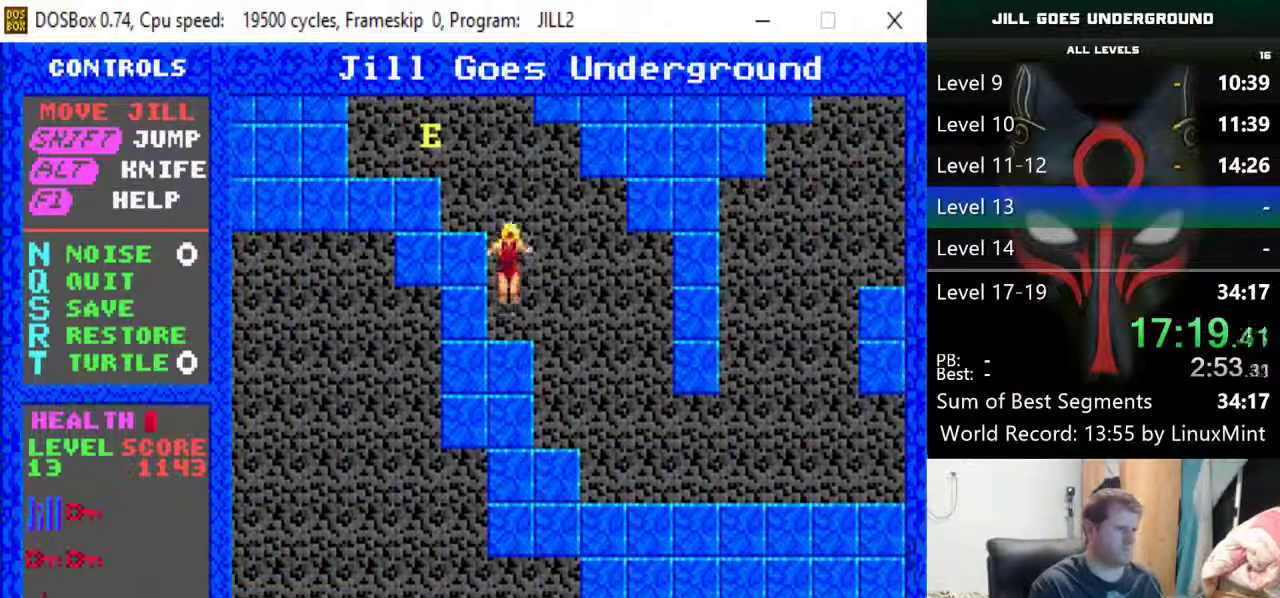
{"keys": ["left", "shift"], "events": [[100, "shift", "down"]]}
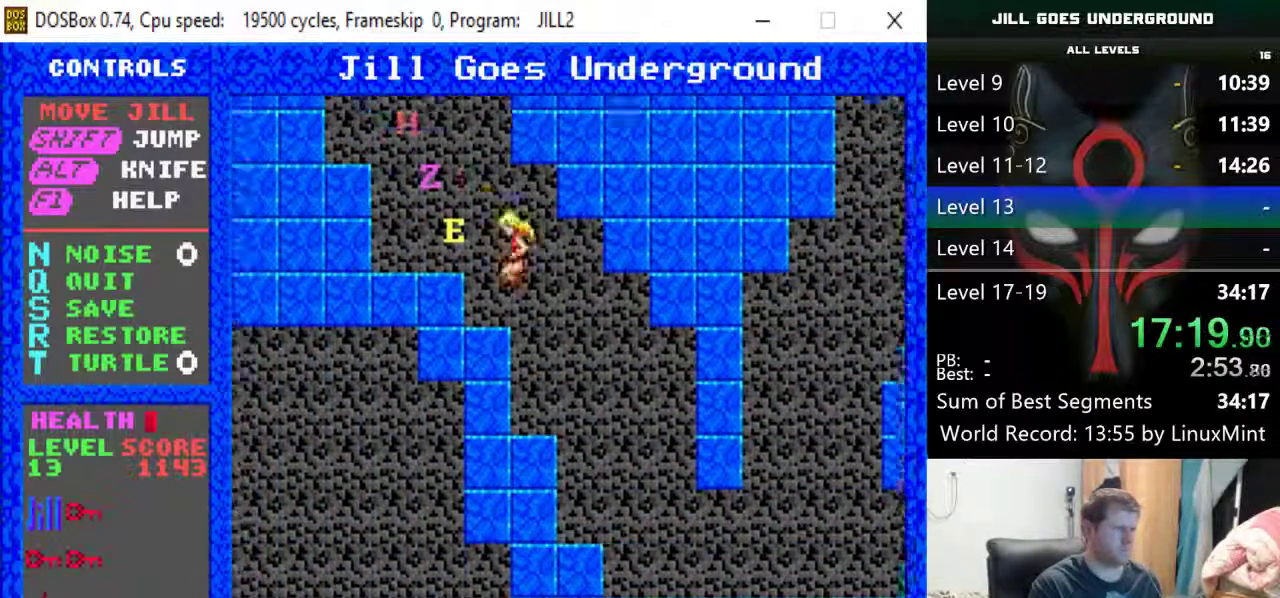
{"keys": ["shift"], "events": [[250, "shift", "up"], [350, "left", "up"], [400, "shift", "down"]]}
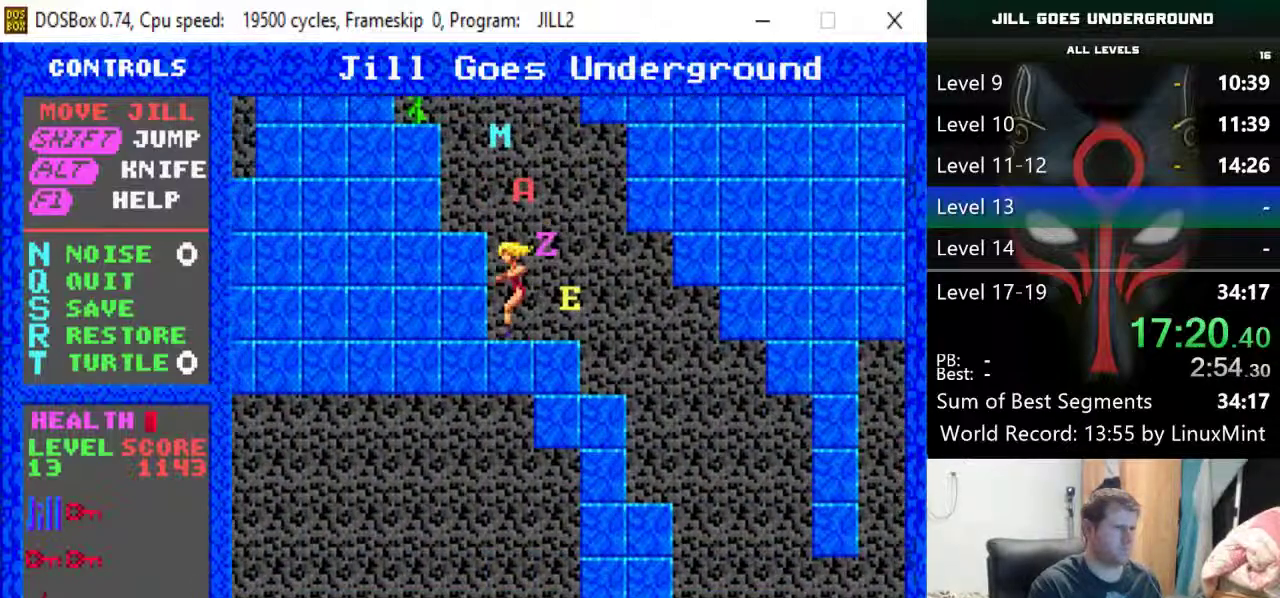
{"keys": ["left"], "events": [[133, "left", "down"], [417, "shift", "up"]]}
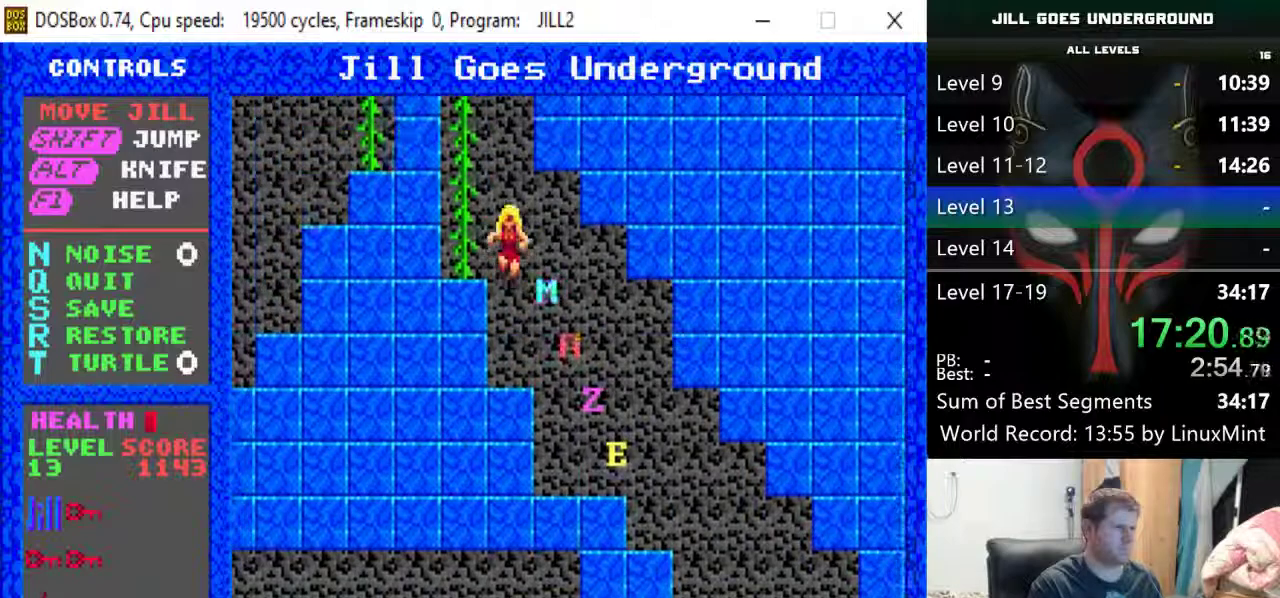
{"keys": ["left", "shift"], "events": [[333, "shift", "down"]]}
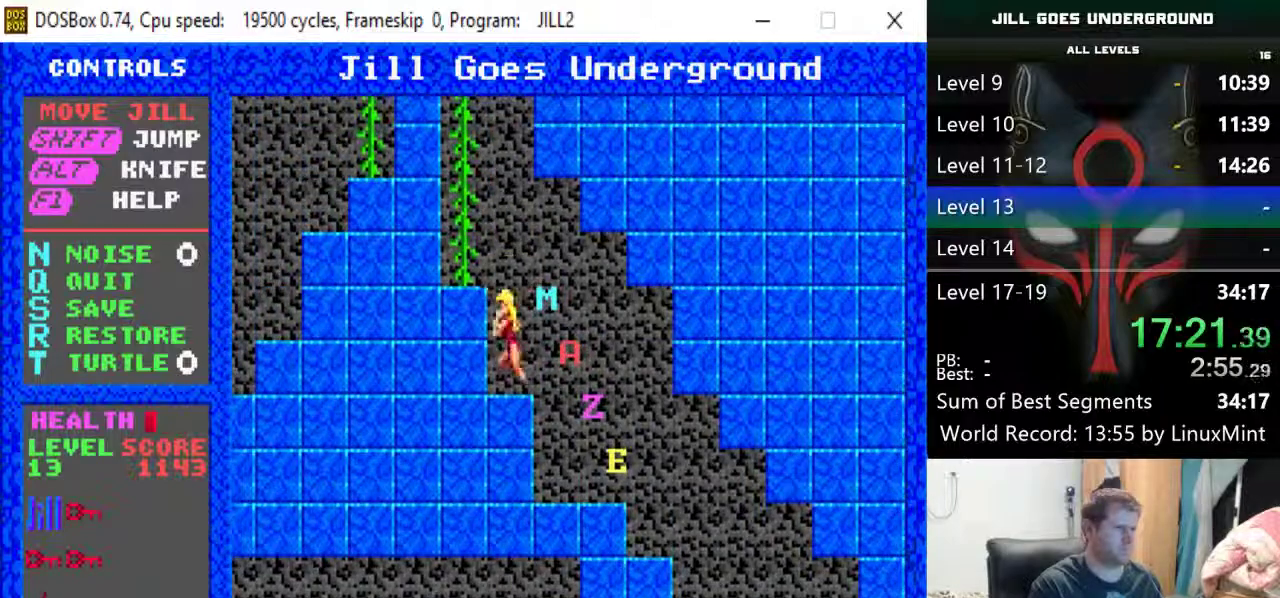
{"keys": ["up"], "events": [[350, "shift", "up"], [350, "up", "down"], [400, "left", "up"]]}
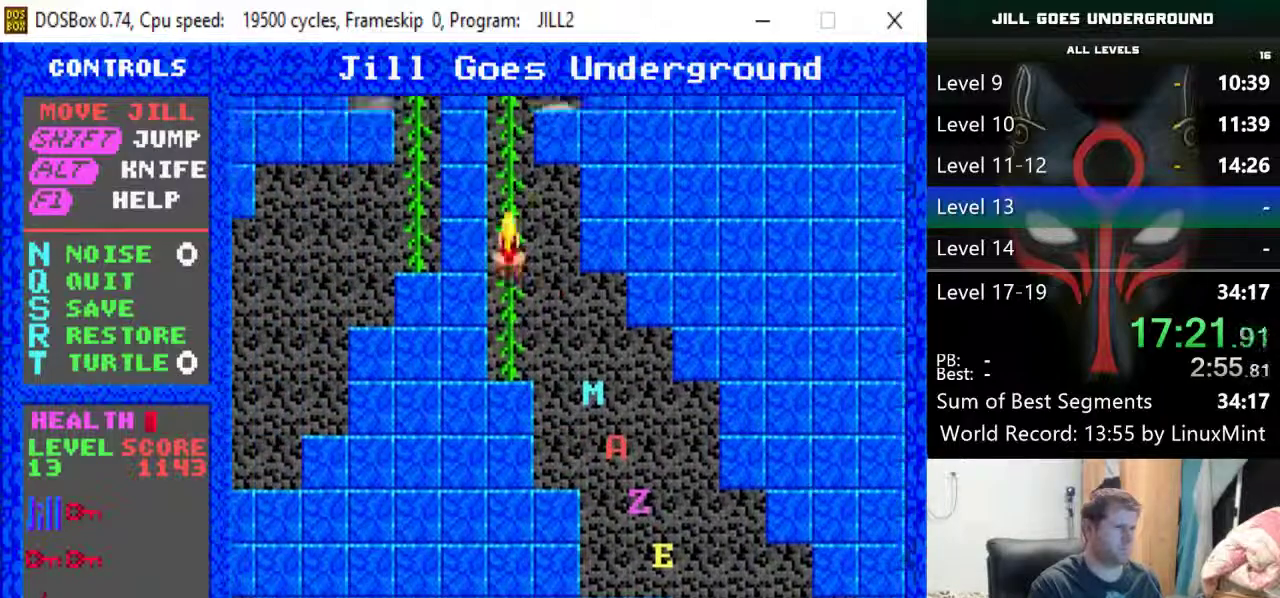
{"keys": ["up"], "events": []}
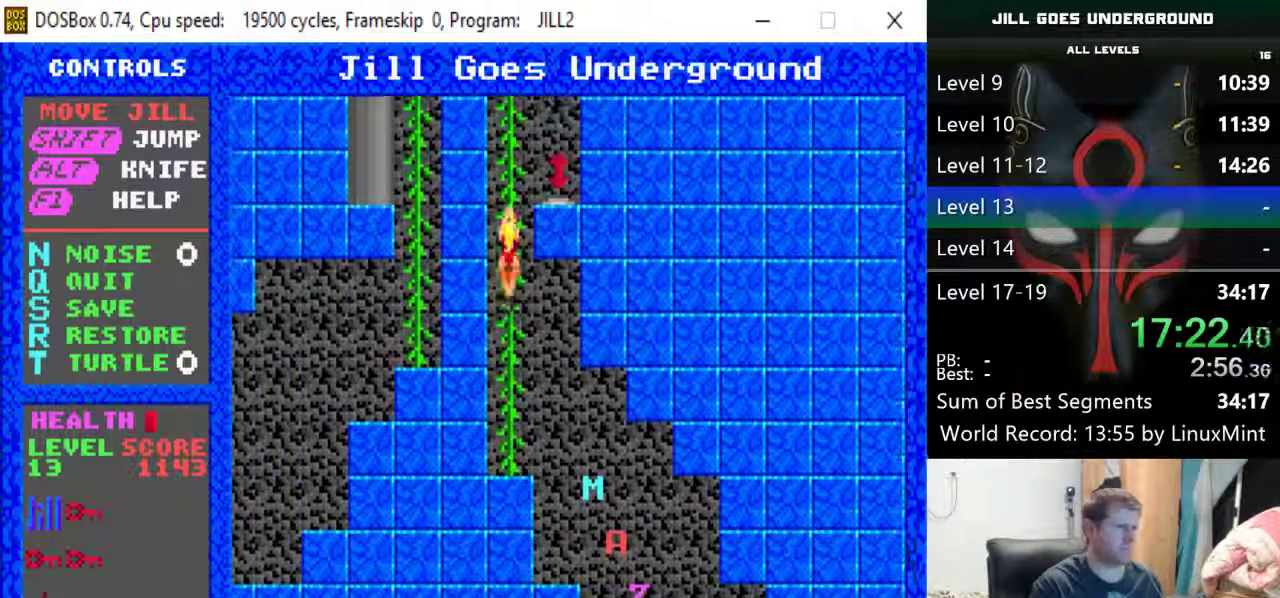
{"keys": ["up"], "events": []}
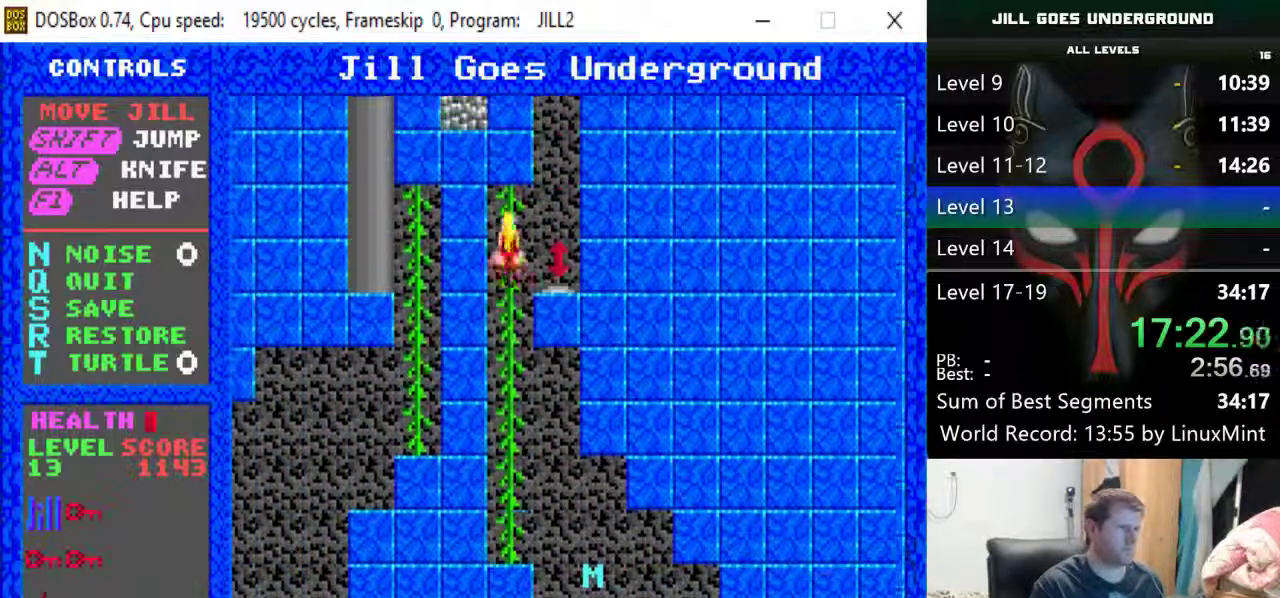
{"keys": ["up"], "events": [[167, "right", "down"], [200, "up", "up"], [400, "up", "down"], [433, "right", "up"]]}